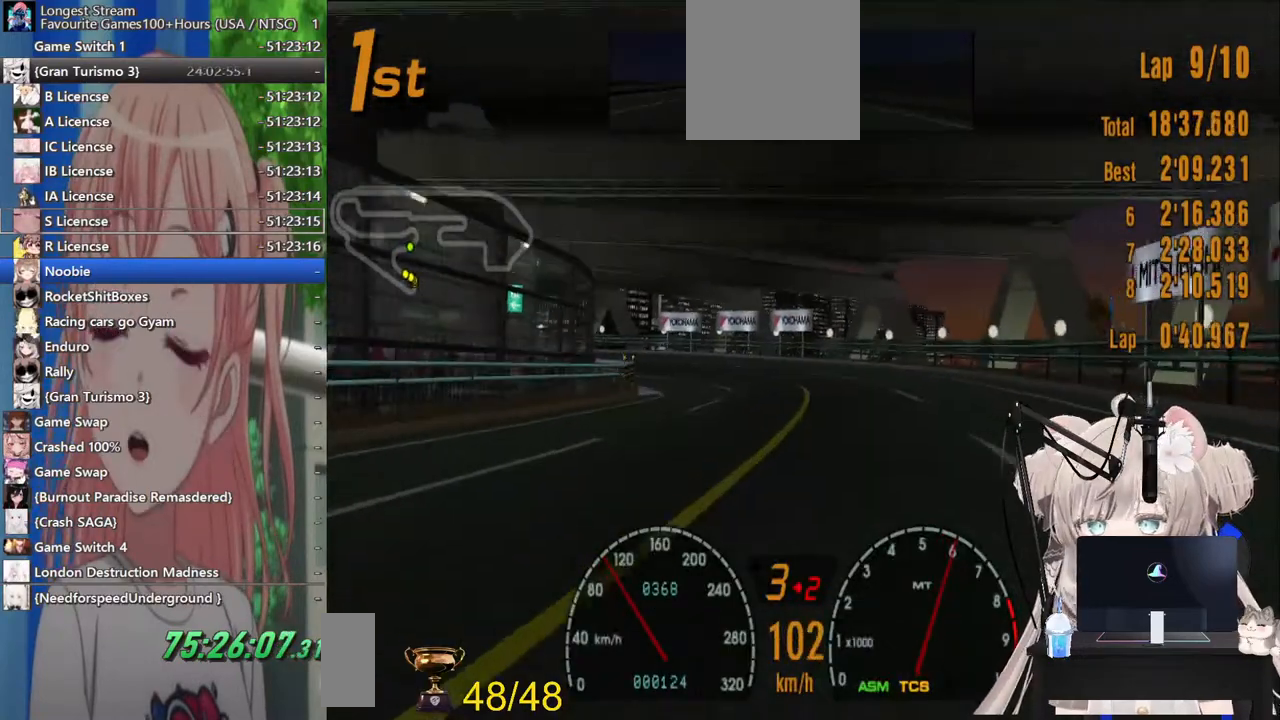
Gameplay with a controller (PlayStation layout); each line is a JSON object with the inputs held at the frame after it (dt_ms = milliseconds from this image to that frame). "events" lists button and stick changes between this image and that frame as [ms after this image, input, new state], when the widget could be followed in between. Not read: L1 R1.
{"dt_ms": 500, "buttons": ["R2"], "left_stick": "center", "right_stick": "center", "events": [[183, "left_stick", "left"], [417, "left_stick", "center"]]}
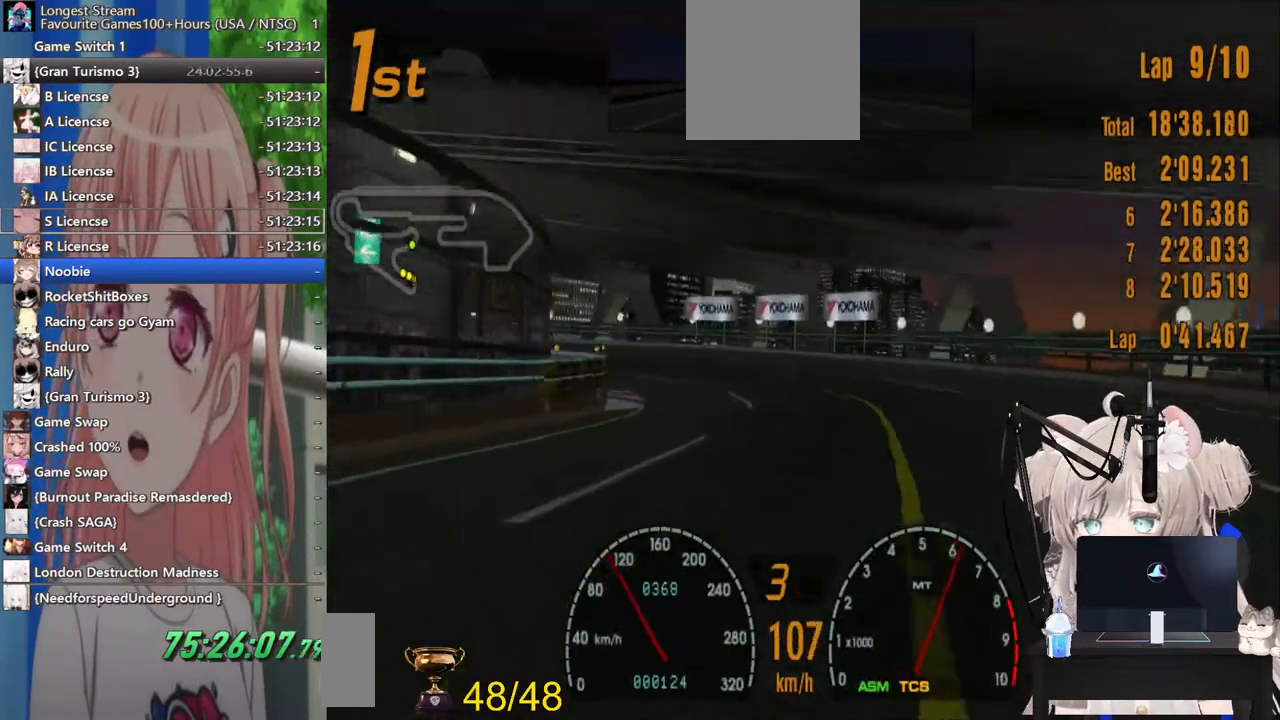
{"dt_ms": 1000, "buttons": [], "left_stick": "left", "right_stick": "center"}
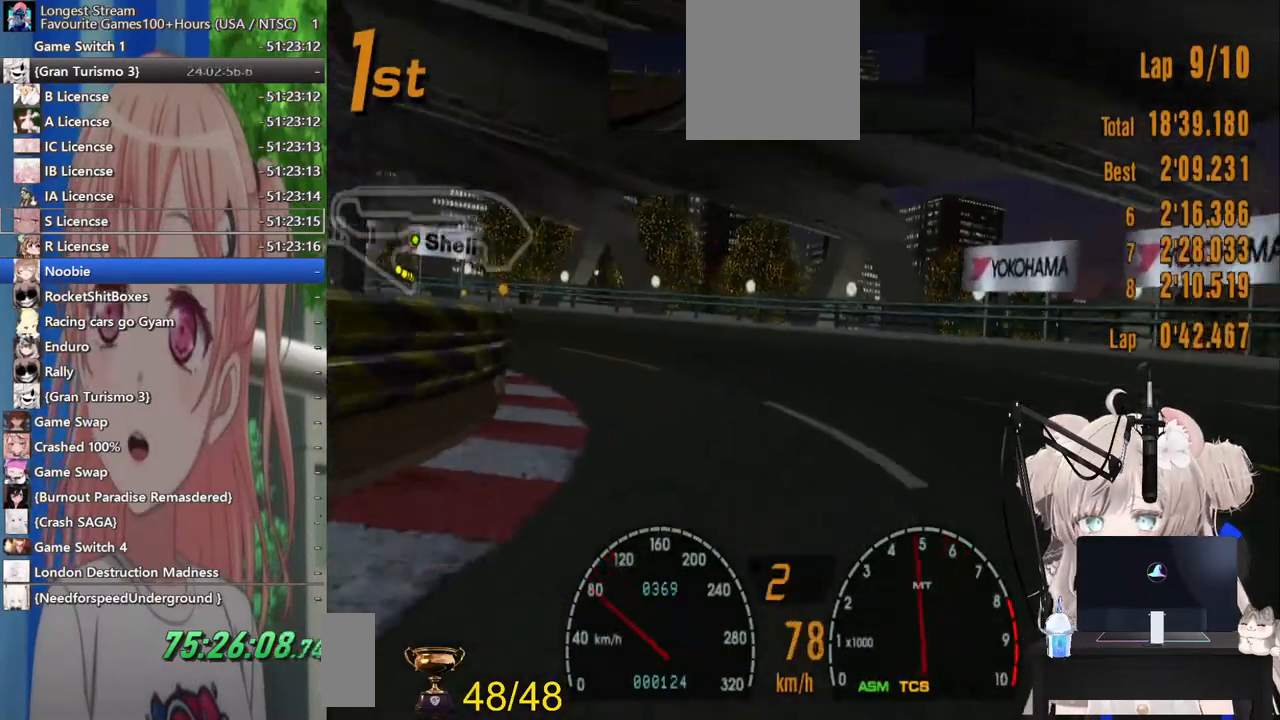
{"dt_ms": 500, "buttons": [], "left_stick": "left", "right_stick": "center", "events": [[17, "R2", "down"], [483, "R2", "up"]]}
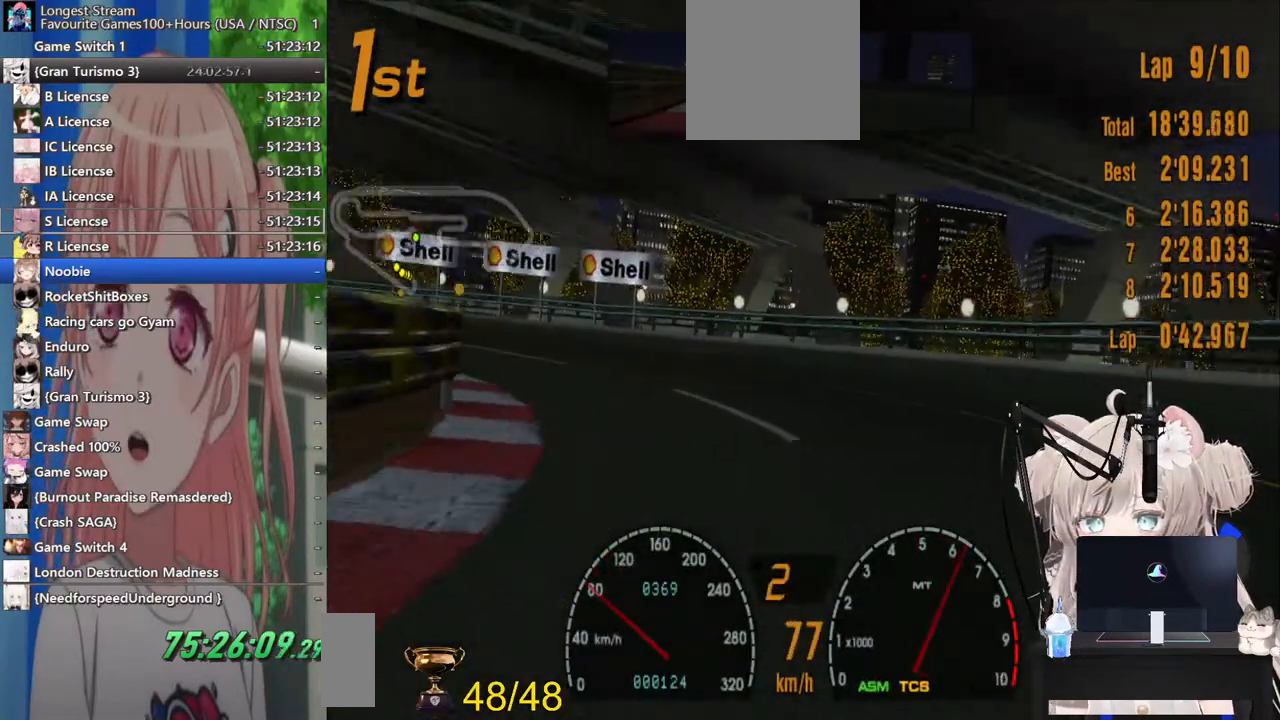
{"dt_ms": 500, "buttons": ["R2"], "left_stick": "left", "right_stick": "center", "events": [[467, "R2", "down"]]}
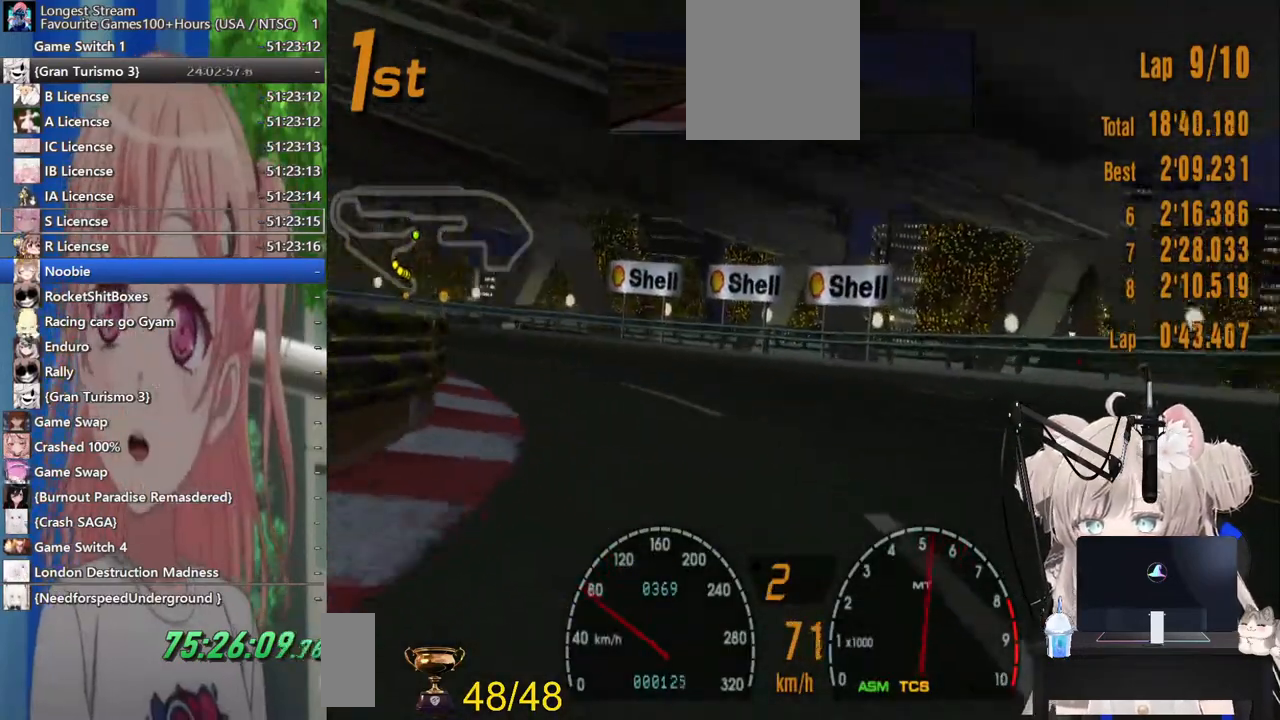
{"dt_ms": 500, "buttons": ["R2"], "left_stick": "left", "right_stick": "center", "events": []}
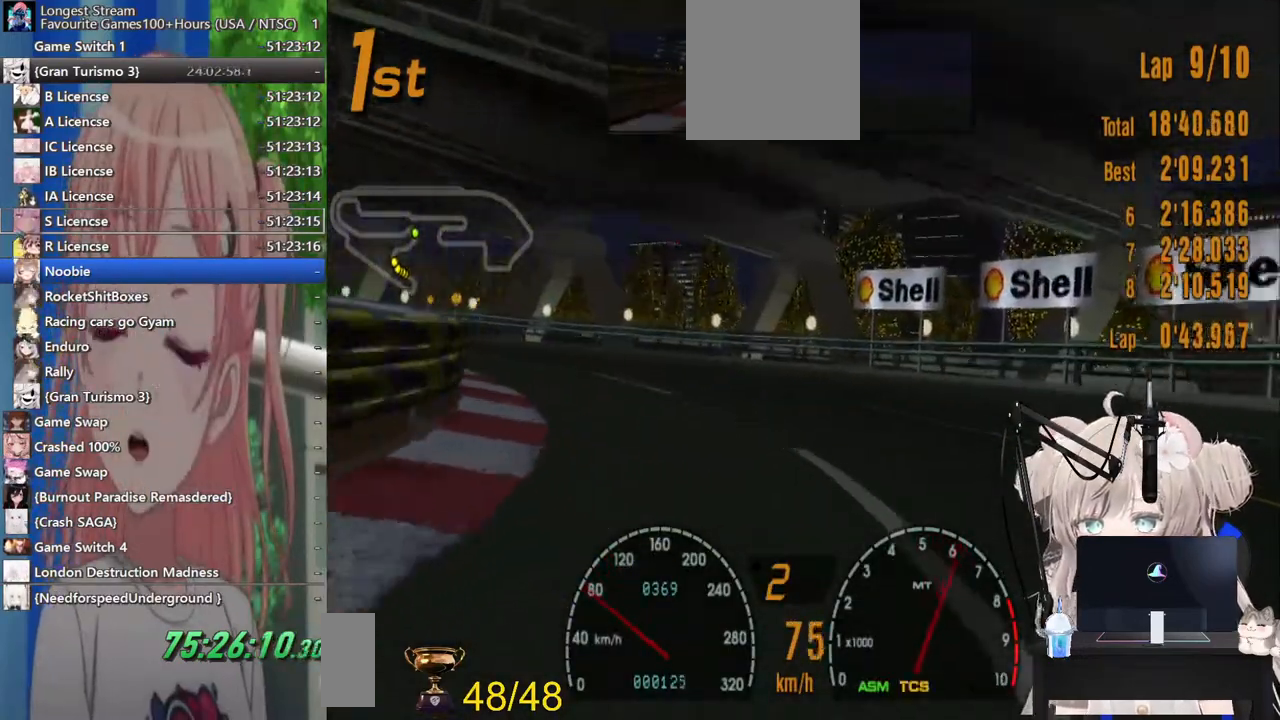
{"dt_ms": 500, "buttons": ["R2"], "left_stick": "left", "right_stick": "center", "events": [[50, "left_stick", "center"], [100, "left_stick", "left"]]}
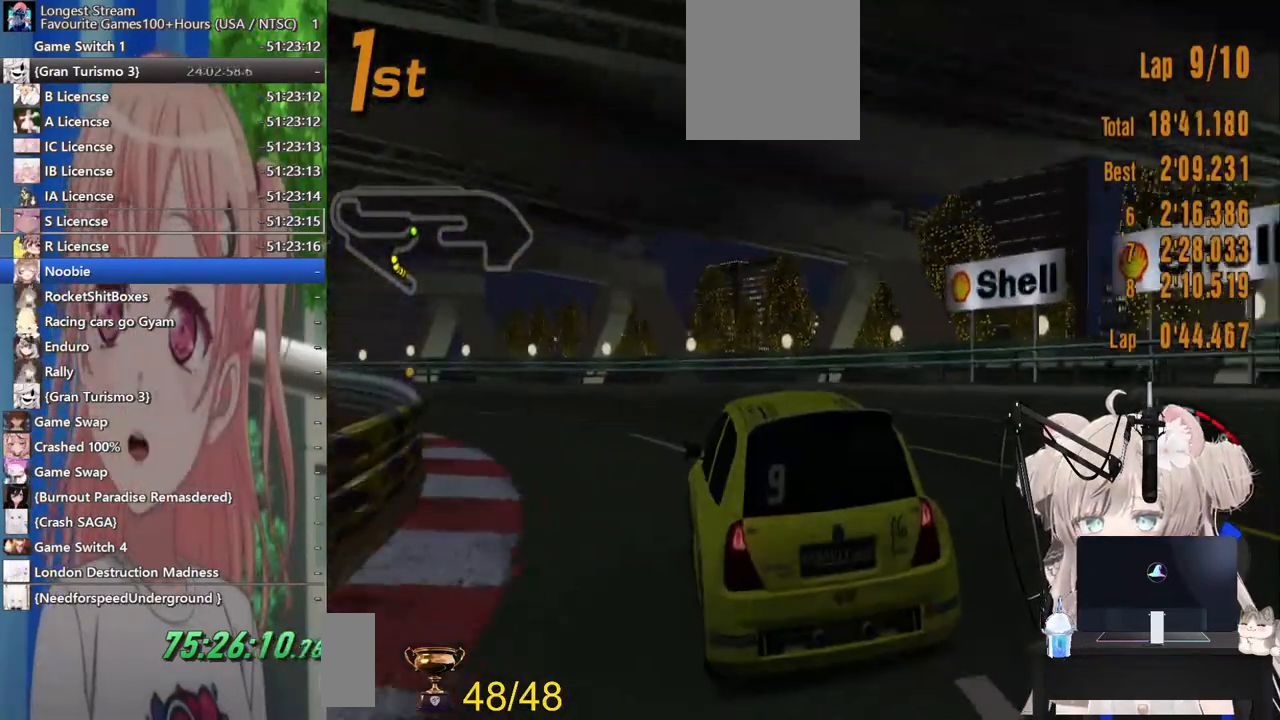
{"dt_ms": 500, "buttons": ["R2"], "left_stick": "left", "right_stick": "center", "events": []}
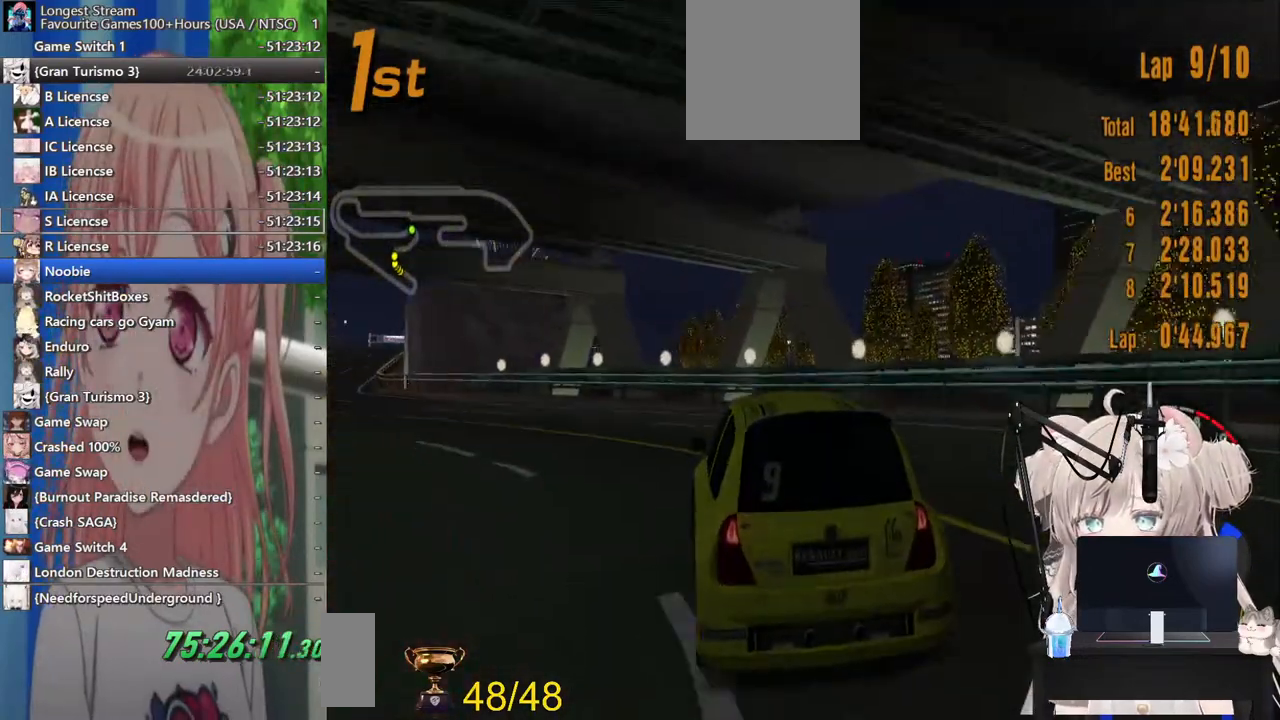
{"dt_ms": 500, "buttons": ["R2"], "left_stick": "left", "right_stick": "center", "events": [[200, "R2", "up"], [383, "R2", "down"]]}
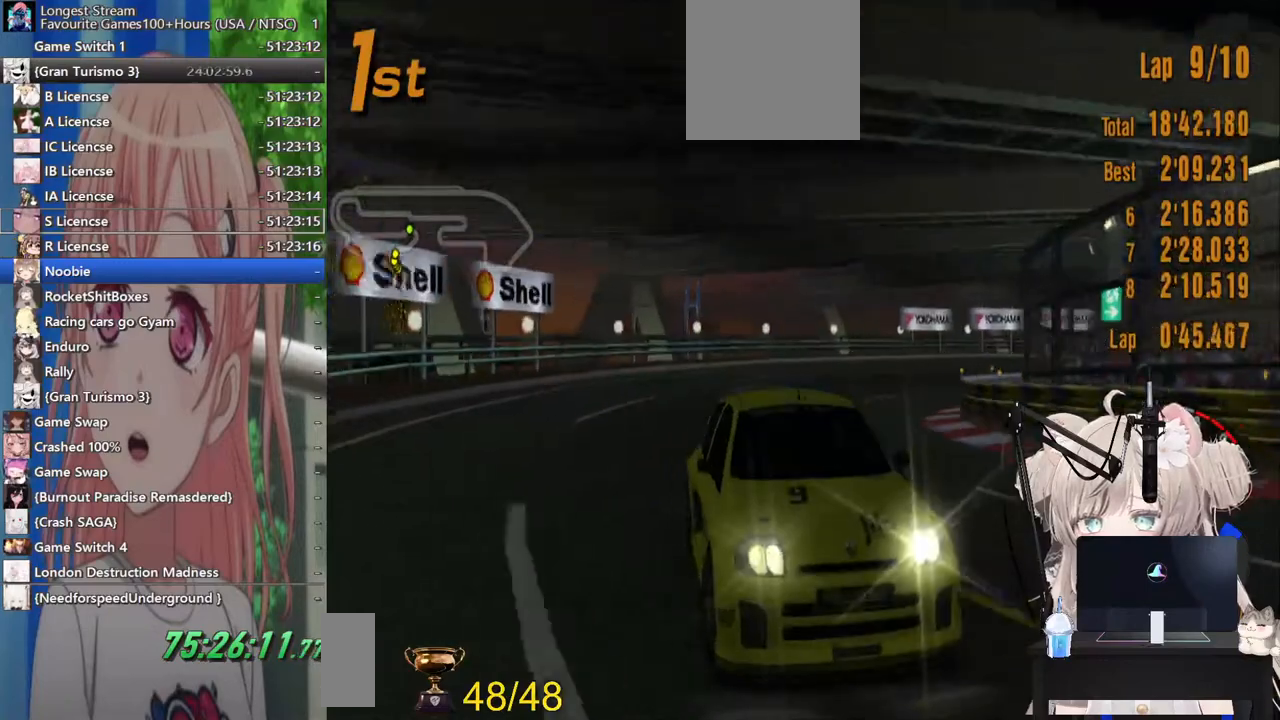
{"dt_ms": 500, "buttons": ["R2"], "left_stick": "left", "right_stick": "center", "events": []}
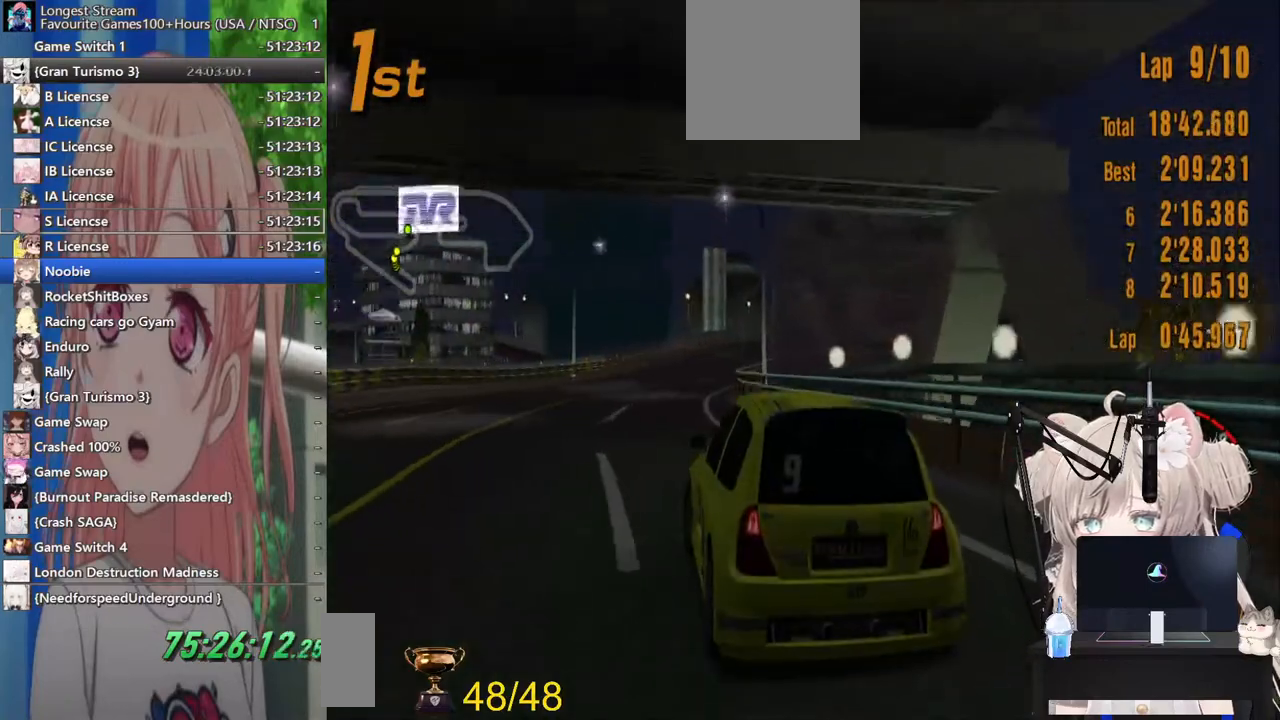
{"dt_ms": 500, "buttons": ["R2"], "left_stick": "right", "right_stick": "center", "events": [[17, "left_stick", "center"], [217, "left_stick", "right"]]}
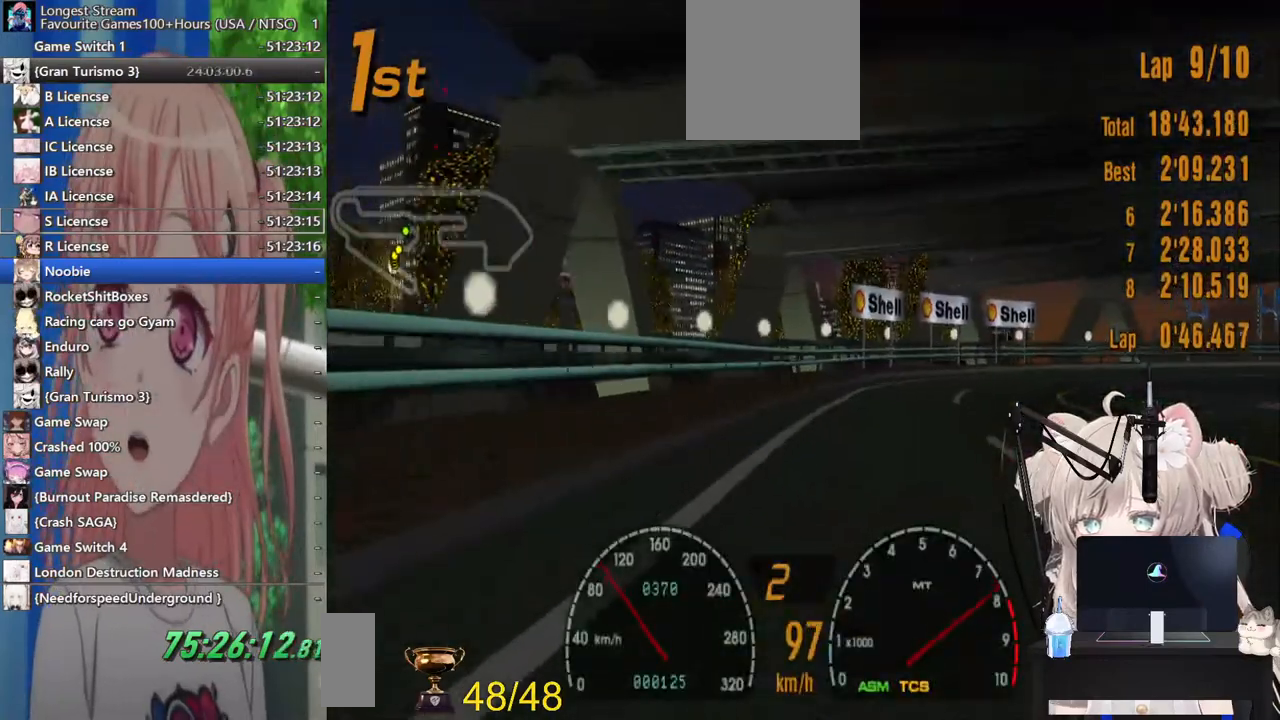
{"dt_ms": 500, "buttons": ["R2"], "left_stick": "right", "right_stick": "center", "events": [[283, "left_stick", "center"], [483, "left_stick", "right"]]}
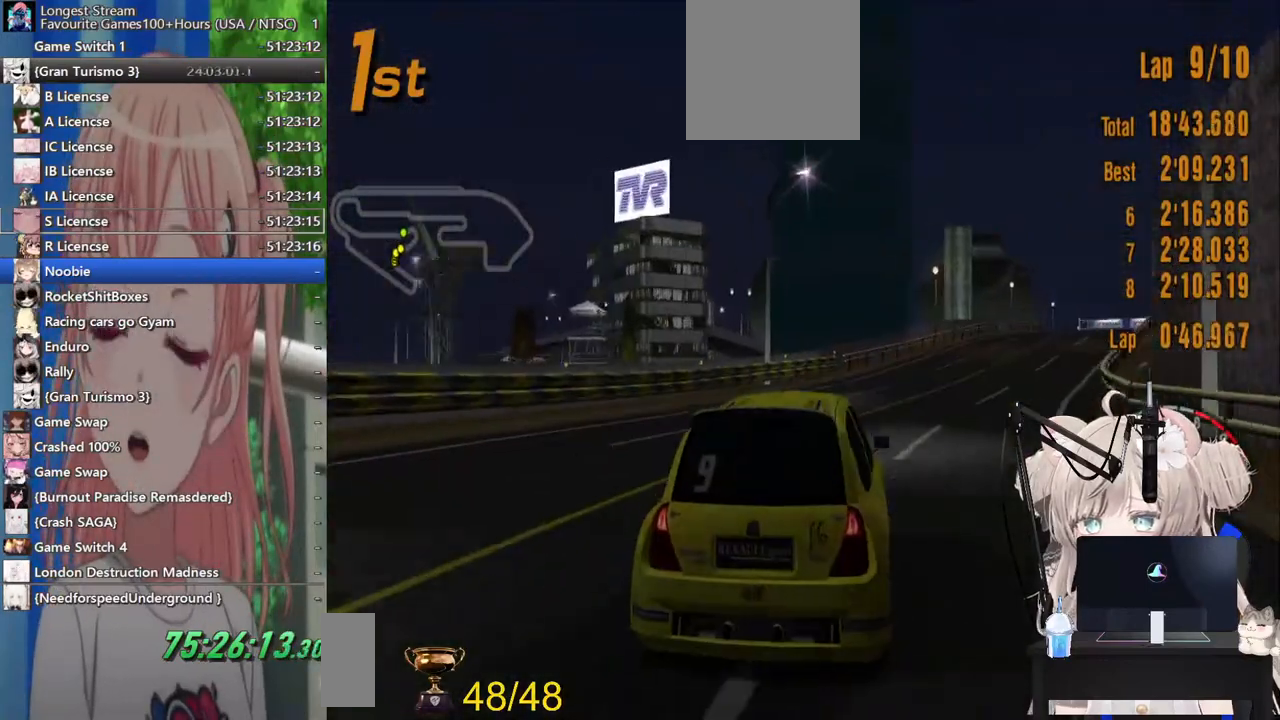
{"dt_ms": 500, "buttons": ["R2"], "left_stick": "center", "right_stick": "center", "events": [[267, "left_stick", "center"], [333, "CROSS", "down"], [483, "CROSS", "up"]]}
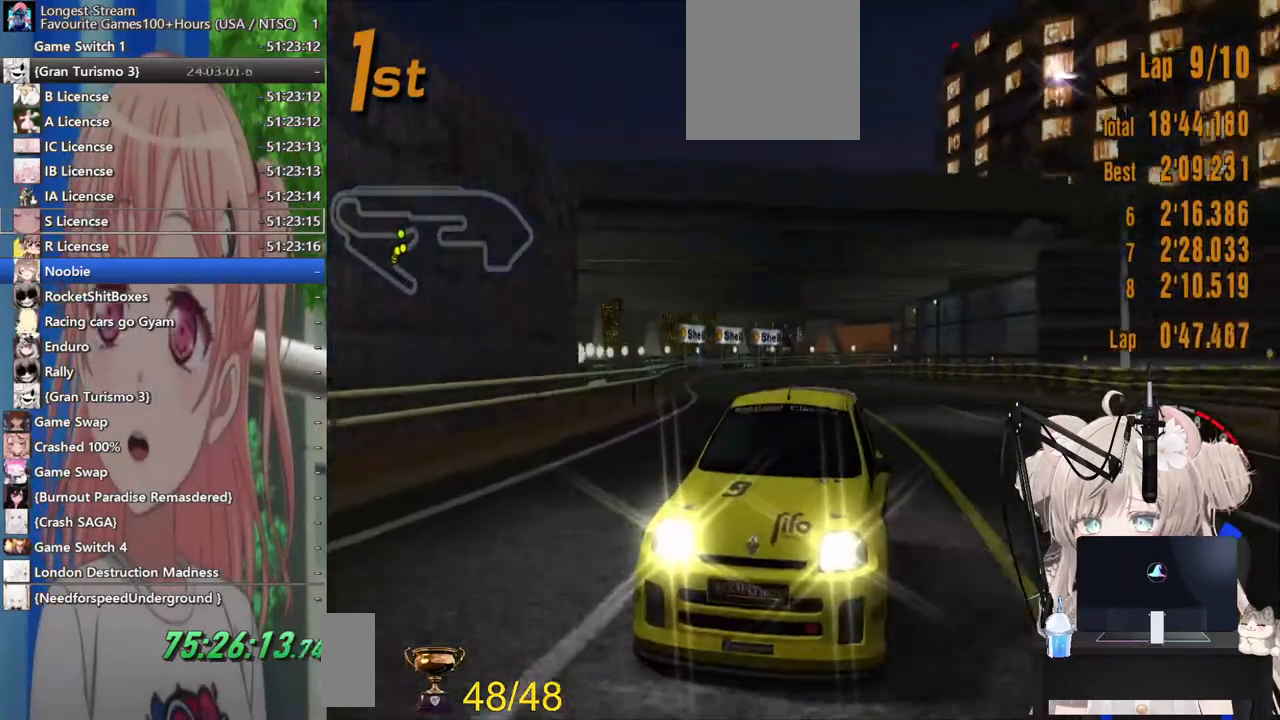
{"dt_ms": 500, "buttons": ["R2"], "left_stick": "center", "right_stick": "center", "events": []}
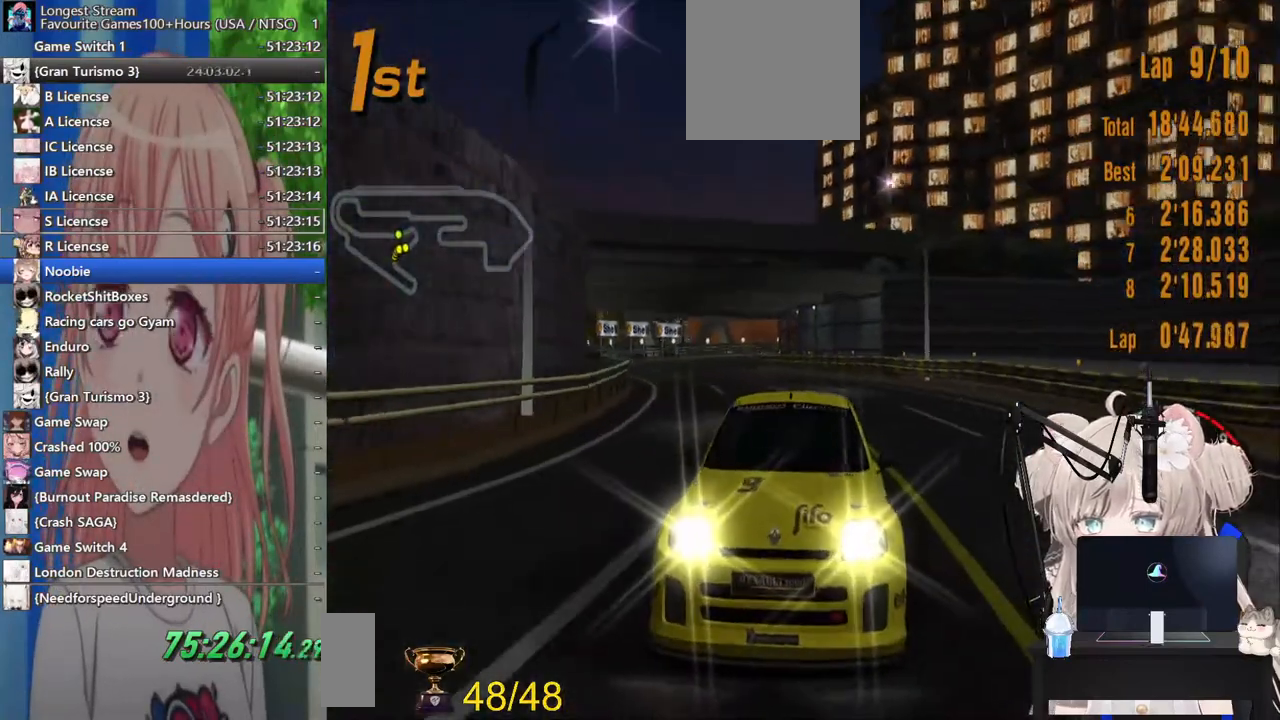
{"dt_ms": 500, "buttons": ["R2"], "left_stick": "center", "right_stick": "center", "events": []}
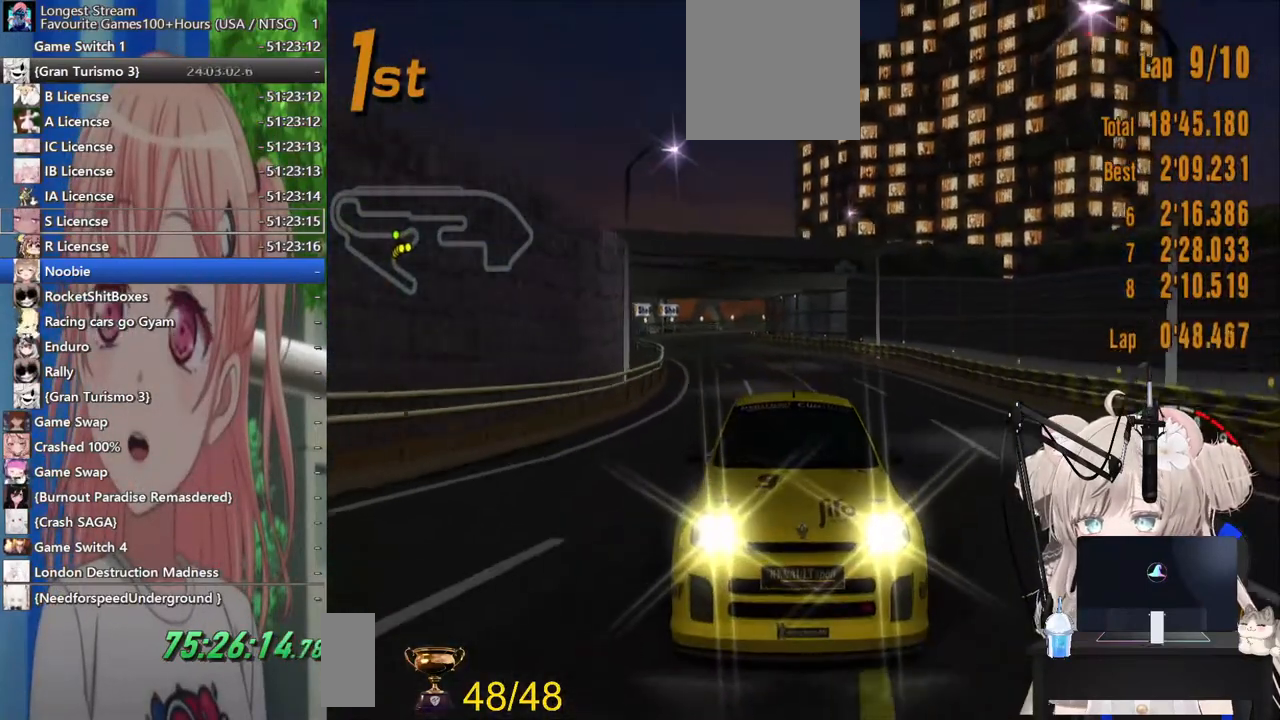
{"dt_ms": 500, "buttons": ["R2"], "left_stick": "center", "right_stick": "center", "events": [[167, "left_stick", "right"], [333, "left_stick", "center"]]}
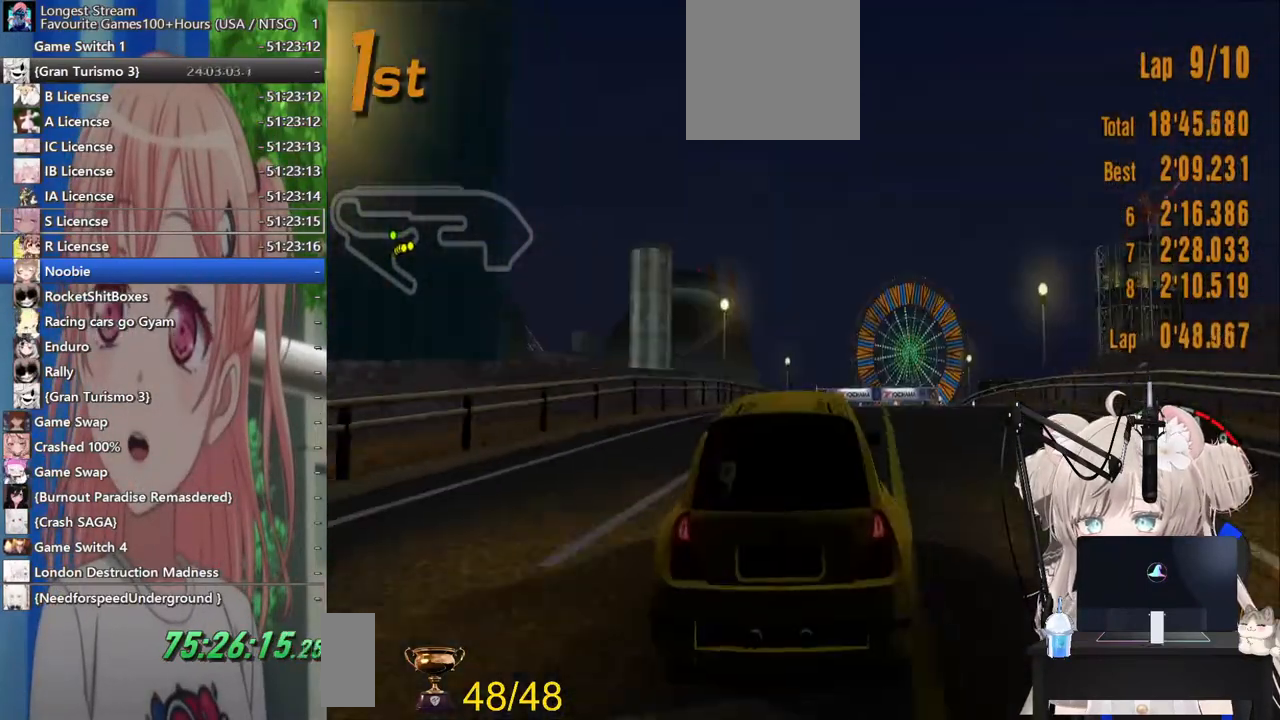
{"dt_ms": 500, "buttons": ["R2"], "left_stick": "left", "right_stick": "center", "events": [[333, "left_stick", "left"]]}
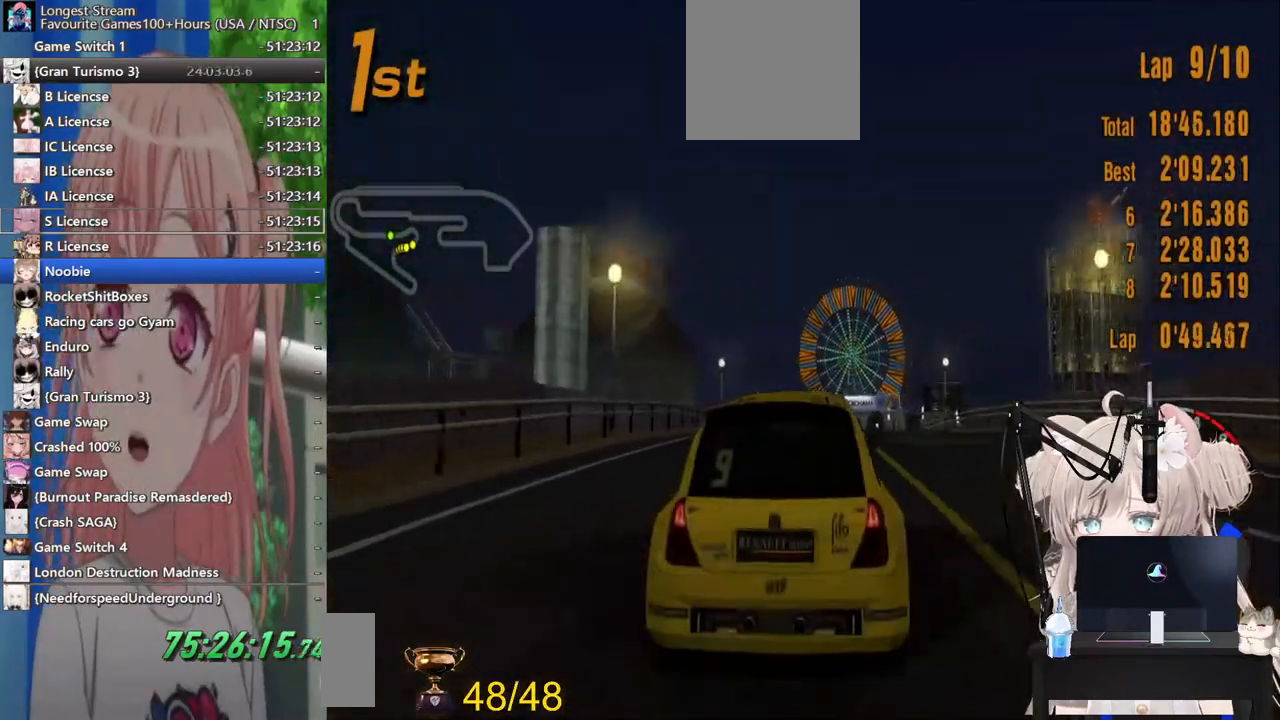
{"dt_ms": 500, "buttons": ["R2"], "left_stick": "center", "right_stick": "center", "events": [[67, "left_stick", "center"], [117, "left_stick", "right"], [200, "left_stick", "center"]]}
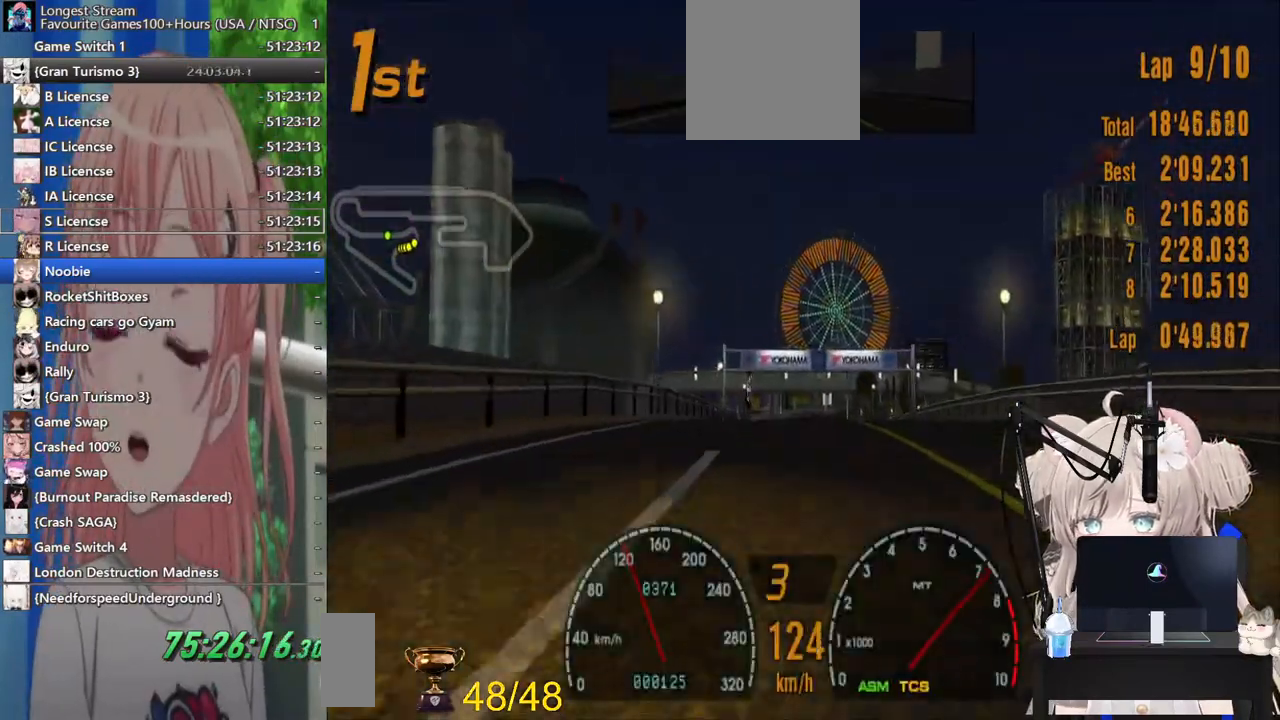
{"dt_ms": 500, "buttons": ["R2"], "left_stick": "center", "right_stick": "center", "events": []}
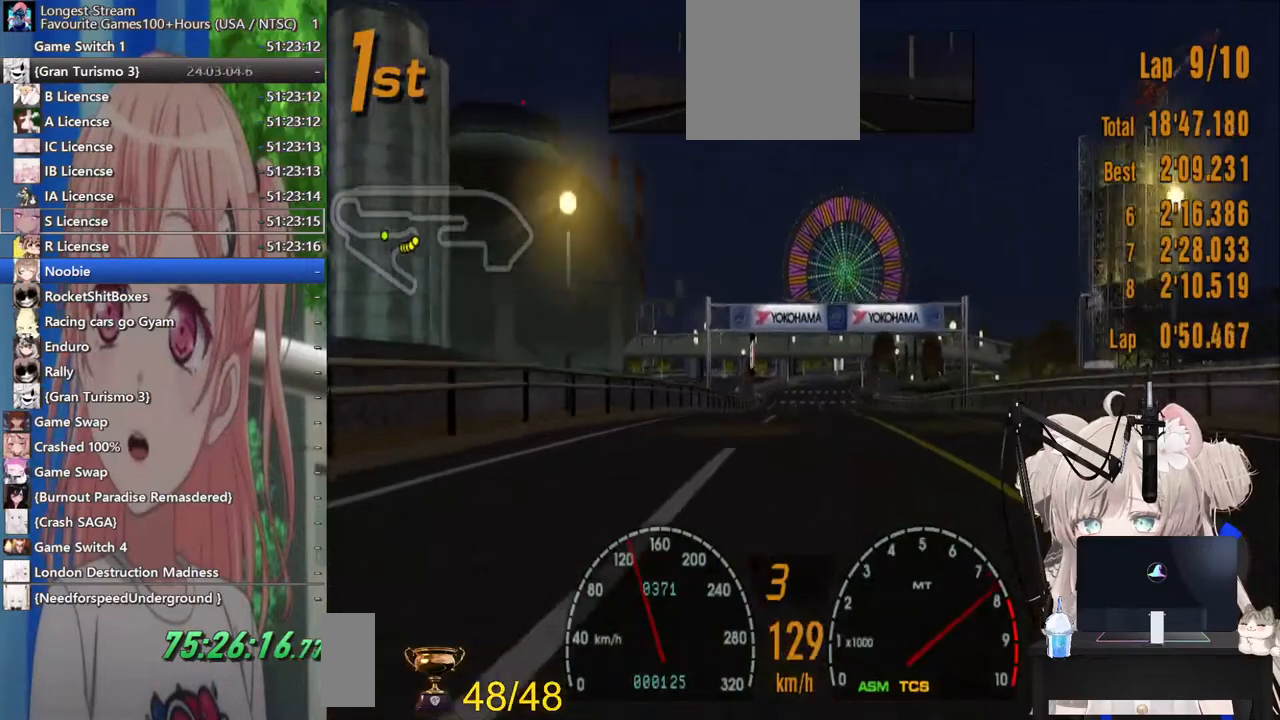
{"dt_ms": 500, "buttons": ["R2"], "left_stick": "center", "right_stick": "center", "events": []}
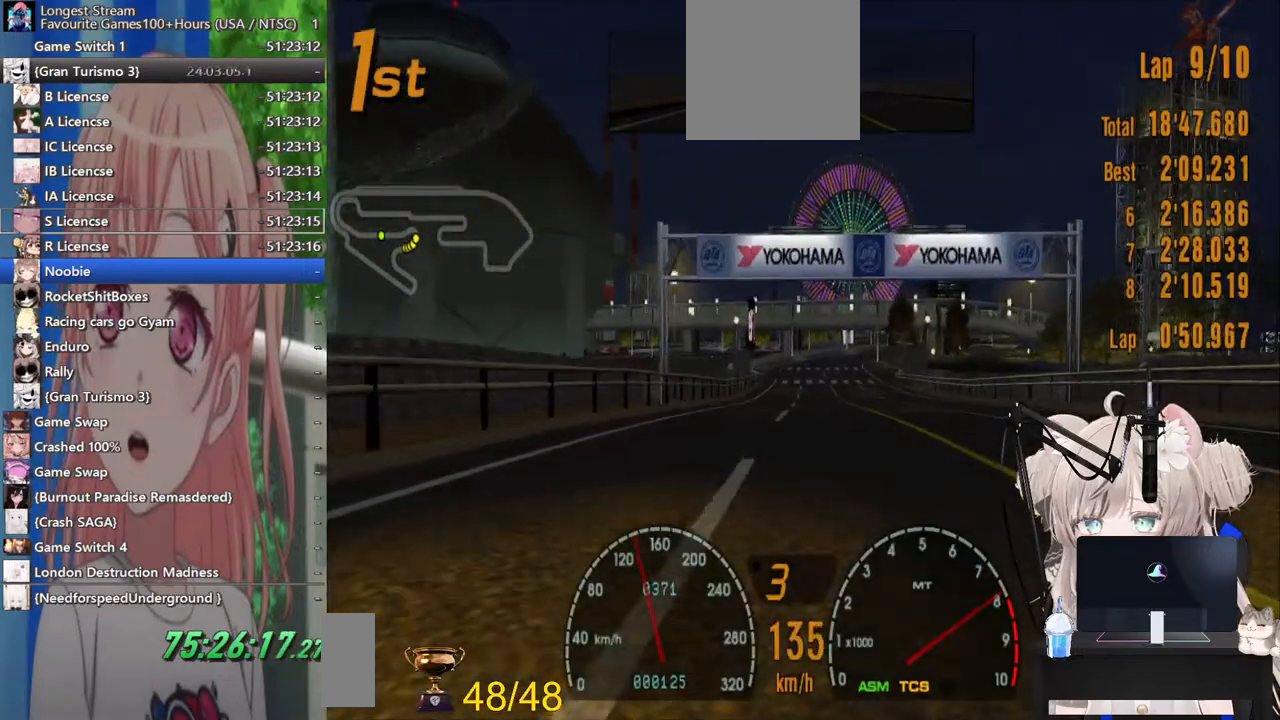
{"dt_ms": 500, "buttons": ["R2"], "left_stick": "center", "right_stick": "center", "events": []}
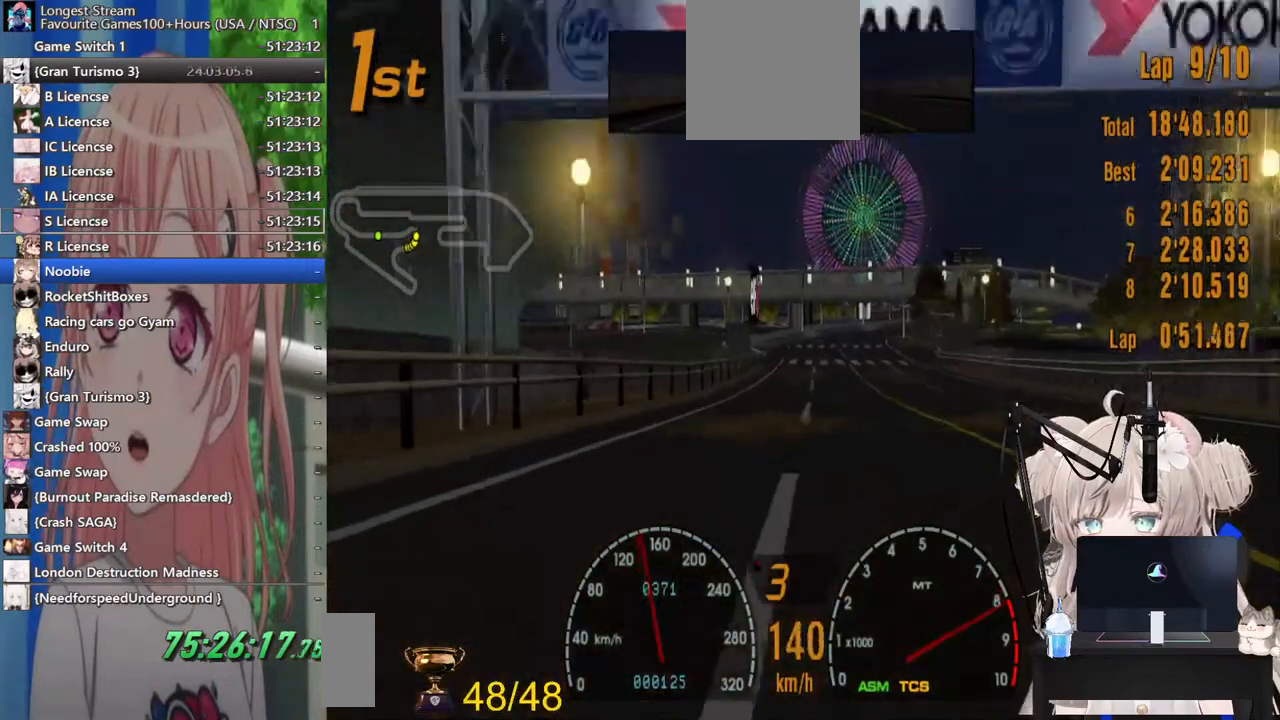
{"dt_ms": 500, "buttons": ["R2"], "left_stick": "center", "right_stick": "center", "events": [[317, "CROSS", "down"], [417, "CROSS", "up"]]}
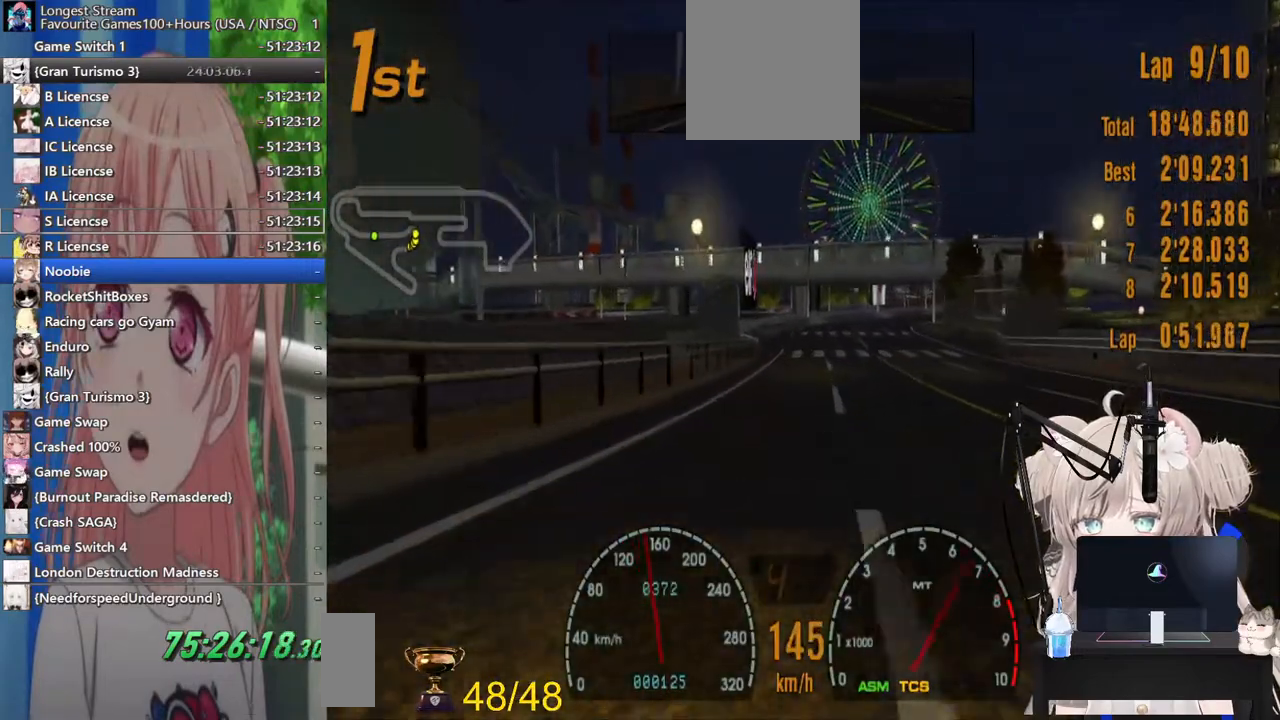
{"dt_ms": 500, "buttons": ["R2"], "left_stick": "center", "right_stick": "center", "events": []}
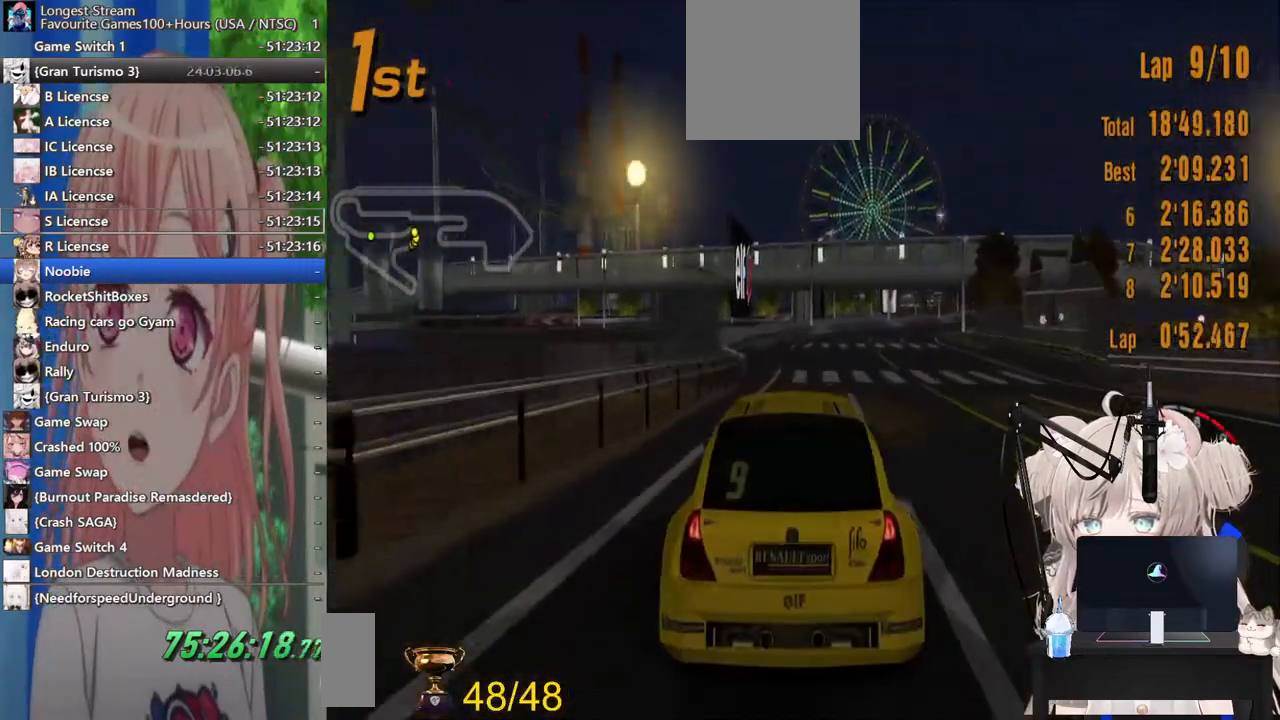
{"dt_ms": 500, "buttons": ["R2"], "left_stick": "center", "right_stick": "center", "events": []}
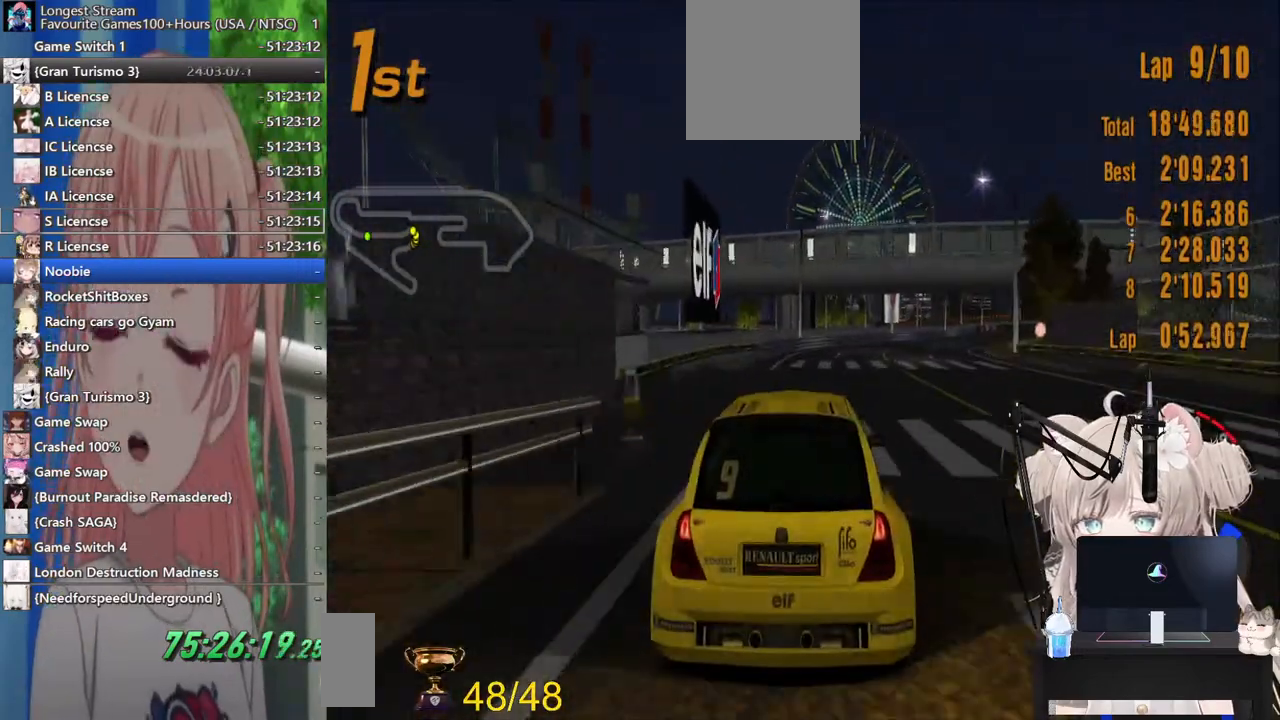
{"dt_ms": 500, "buttons": ["R2"], "left_stick": "center", "right_stick": "center", "events": []}
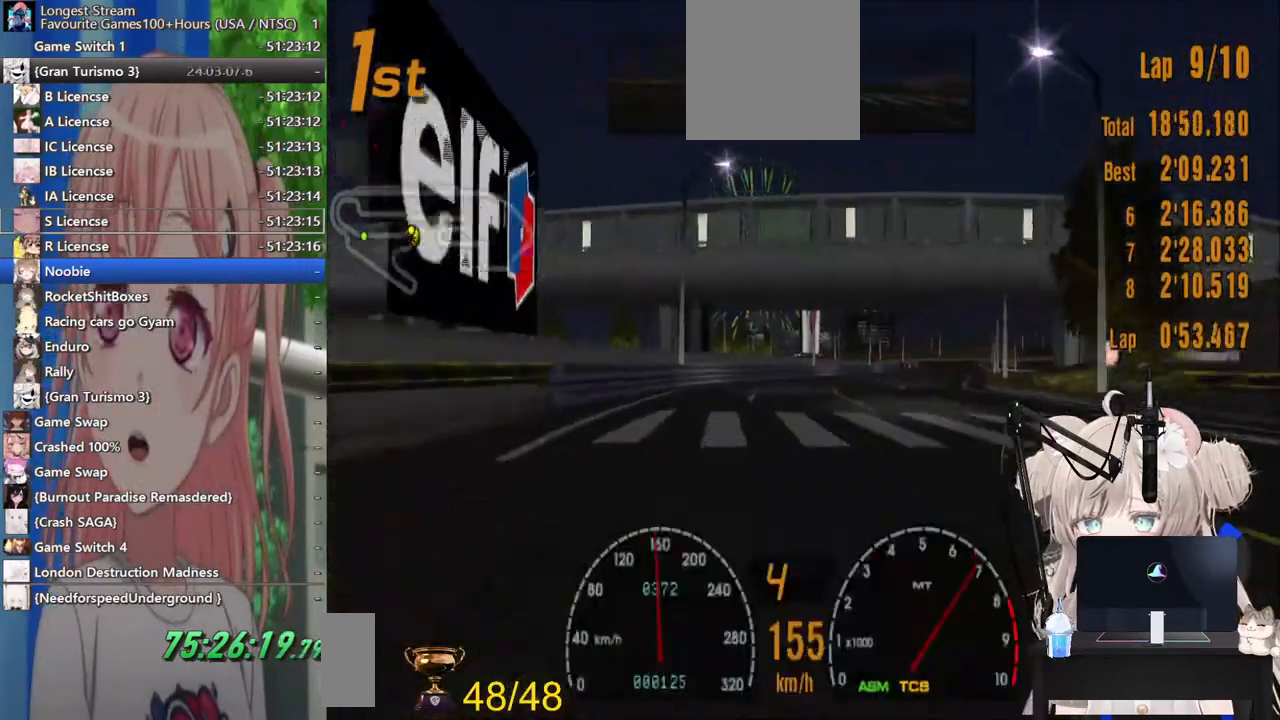
{"dt_ms": 500, "buttons": ["R2"], "left_stick": "center", "right_stick": "center", "events": []}
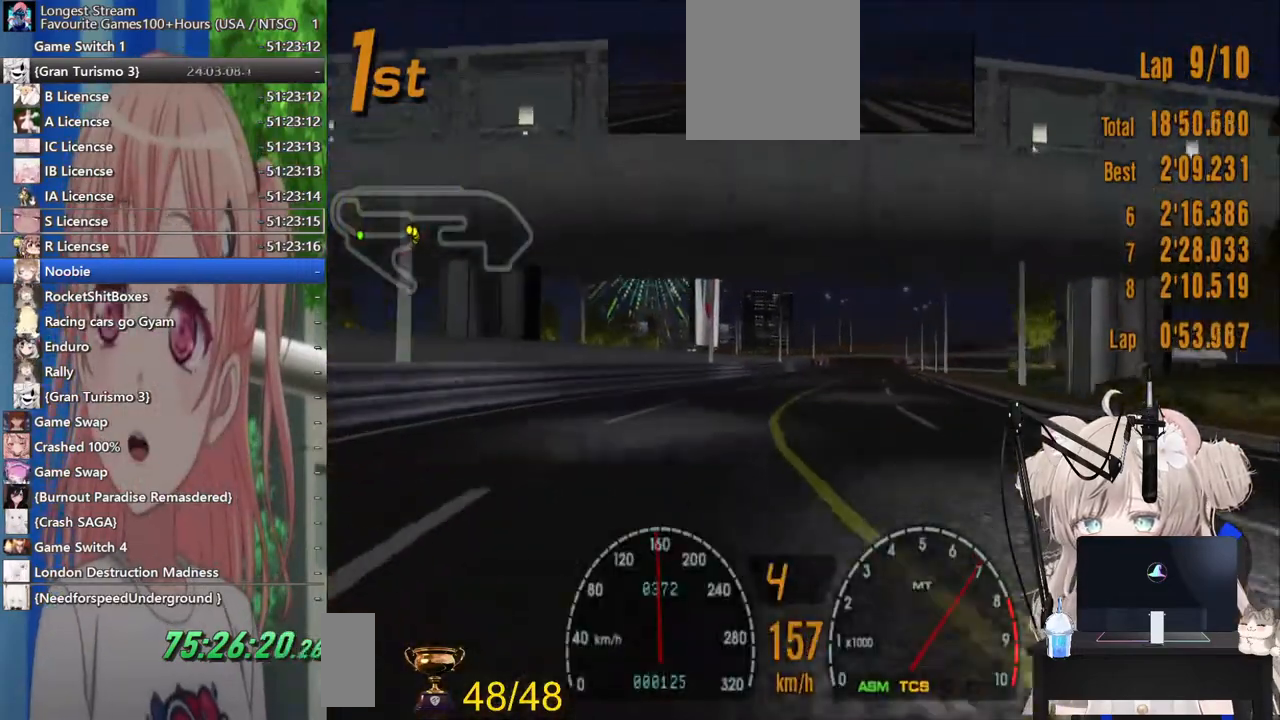
{"dt_ms": 500, "buttons": ["R2"], "left_stick": "center", "right_stick": "center", "events": []}
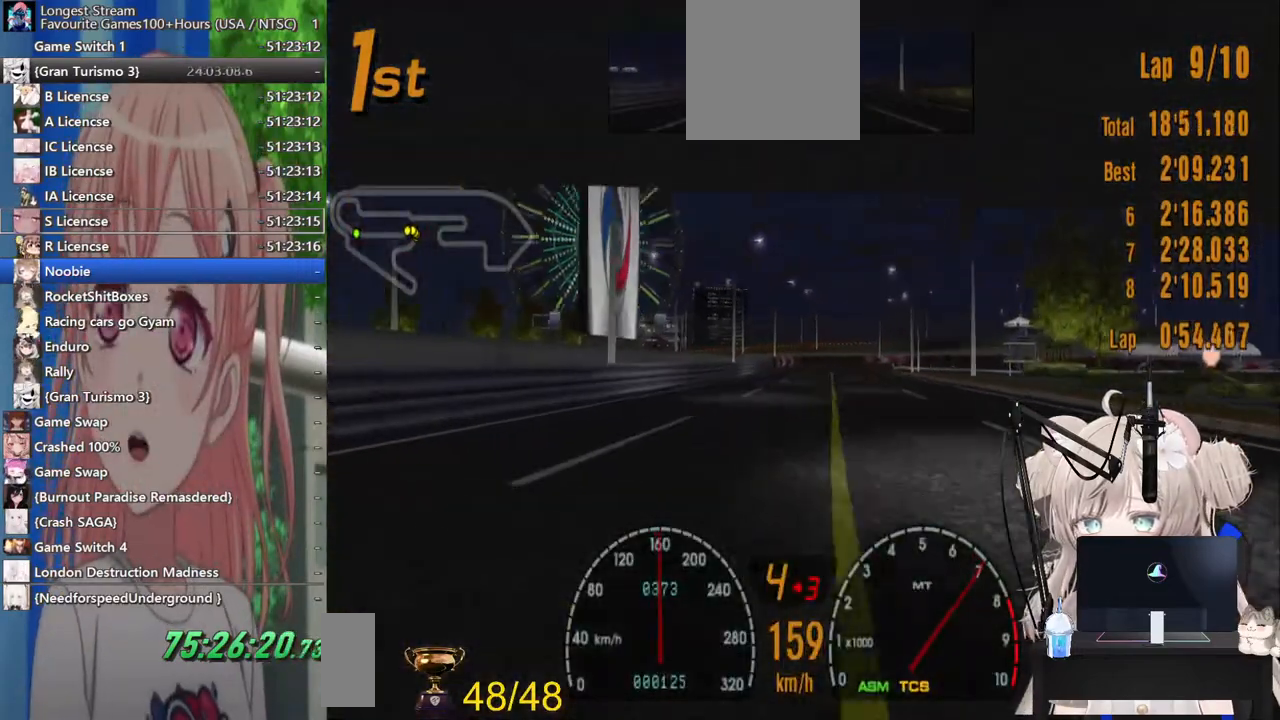
{"dt_ms": 500, "buttons": ["R2"], "left_stick": "center", "right_stick": "center", "events": []}
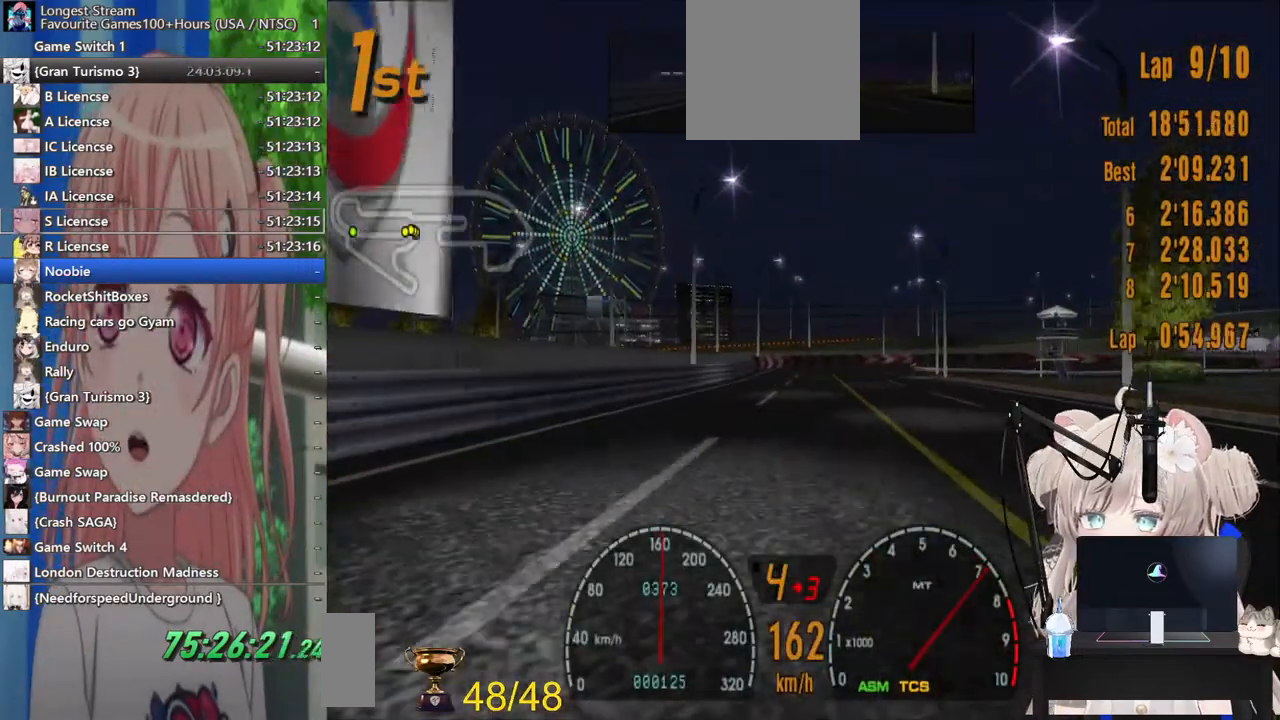
{"dt_ms": 500, "buttons": ["CIRCLE"], "left_stick": "center", "right_stick": "center", "events": [[117, "CIRCLE", "down"], [183, "R2", "up"]]}
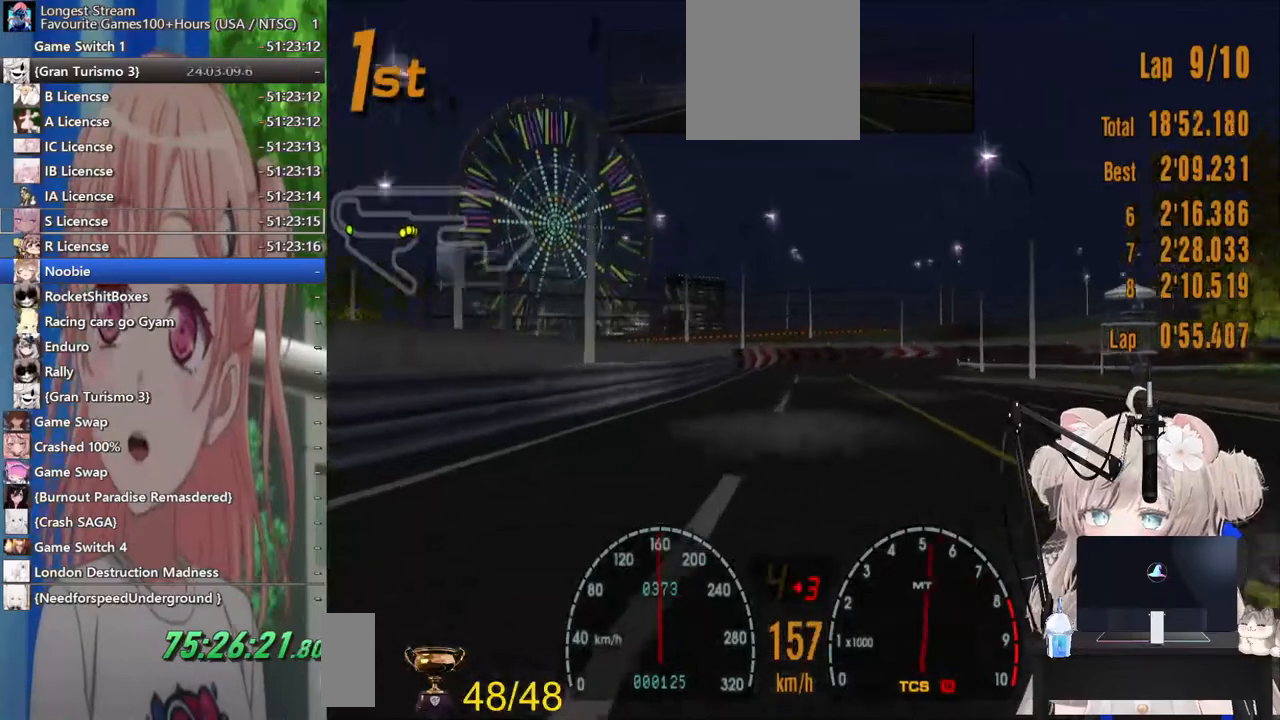
{"dt_ms": 500, "buttons": [], "left_stick": "right", "right_stick": "center", "events": [[300, "left_stick", "right"], [467, "CIRCLE", "up"]]}
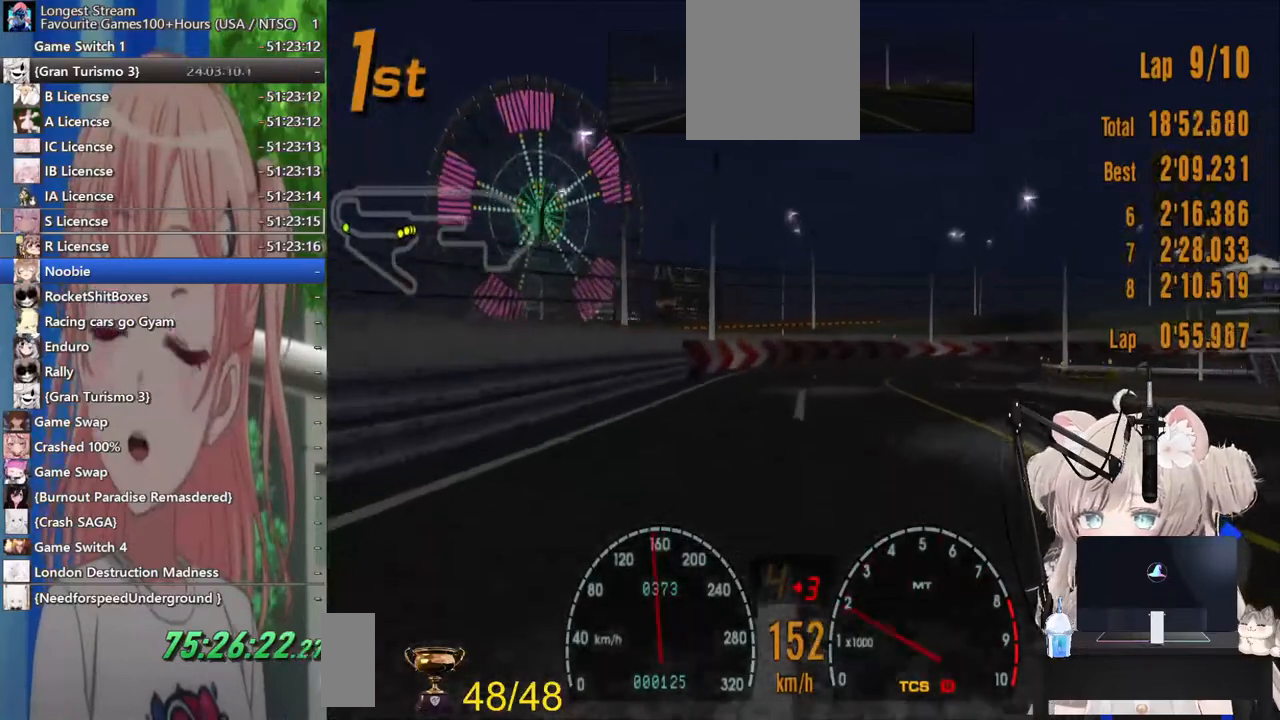
{"dt_ms": 500, "buttons": ["SQUARE"], "left_stick": "right", "right_stick": "center"}
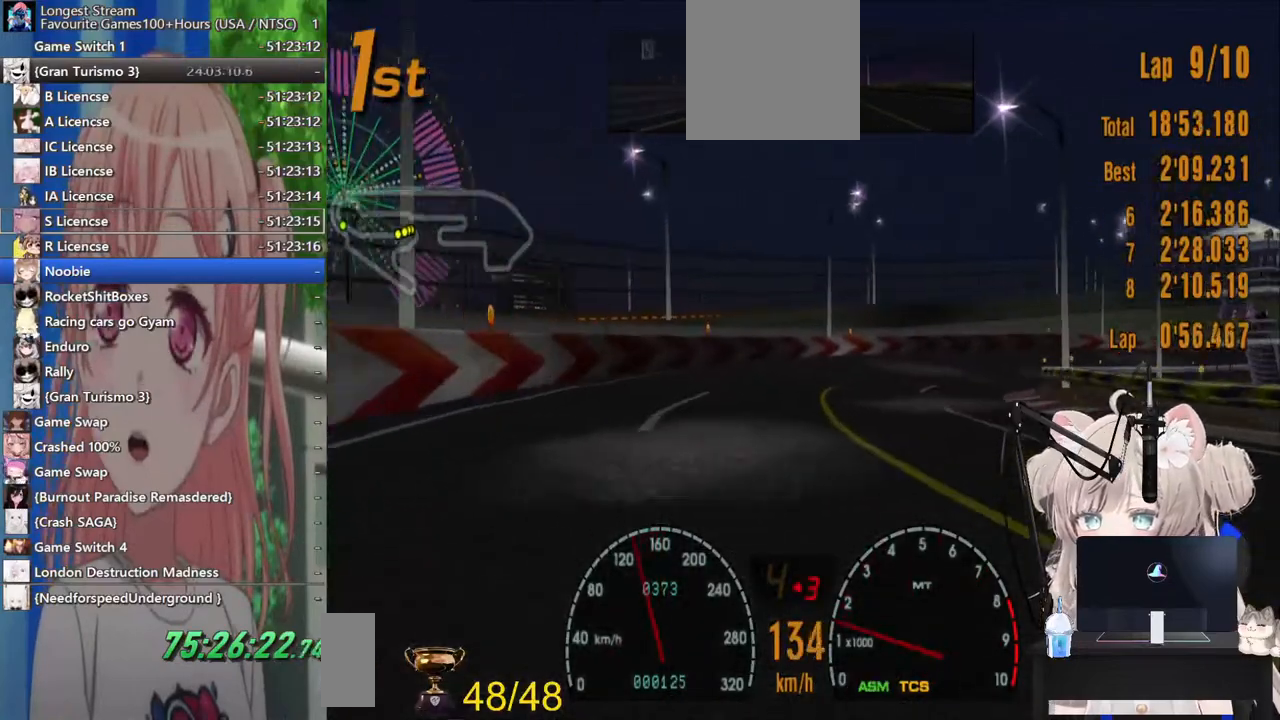
{"dt_ms": 500, "buttons": [], "left_stick": "right", "right_stick": "center", "events": [[117, "SQUARE", "up"], [233, "SQUARE", "down"], [383, "SQUARE", "up"]]}